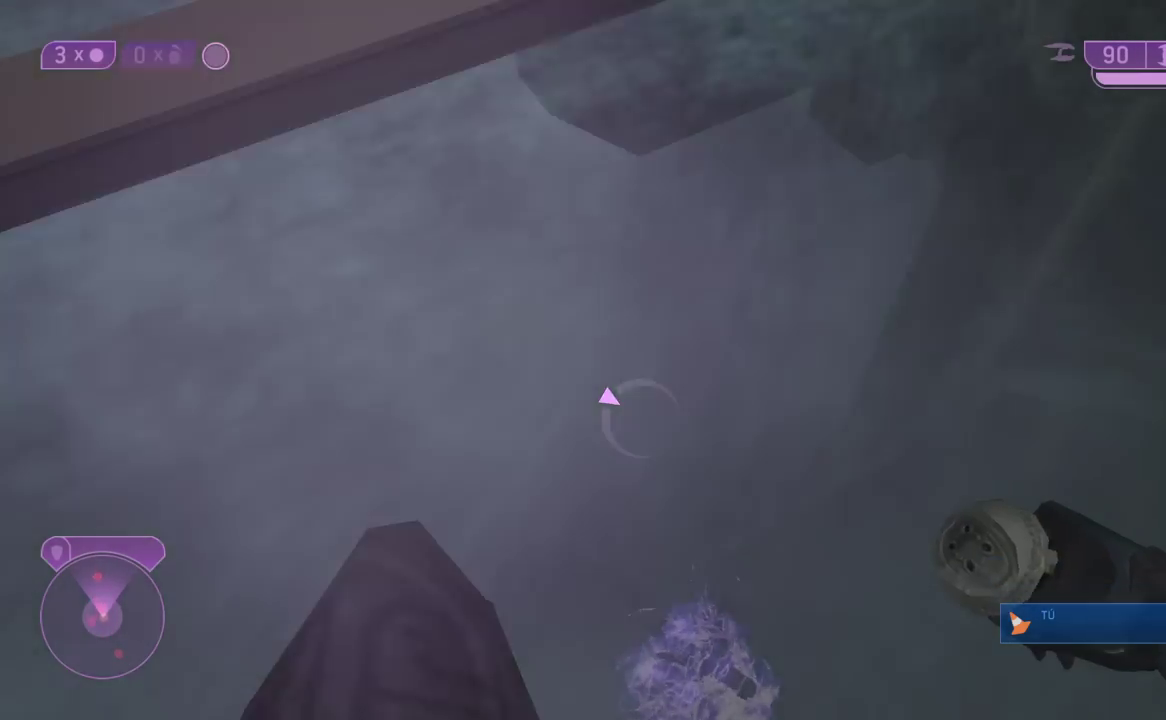
Gameplay with a controller (Xbox layout); each line is a JSON object with the inputs held at the frame after it (dt_ms = milliseconds from this image to that frame). "events" lists button and stick changes between this image and that frame as [ms after this image, input, new state], when the widget could be followed in between.
{"dt_ms": 500, "buttons": [], "left_stick": "up", "right_stick": "up-left", "events": [[333, "right_stick", "center"], [483, "right_stick", "up-left"]]}
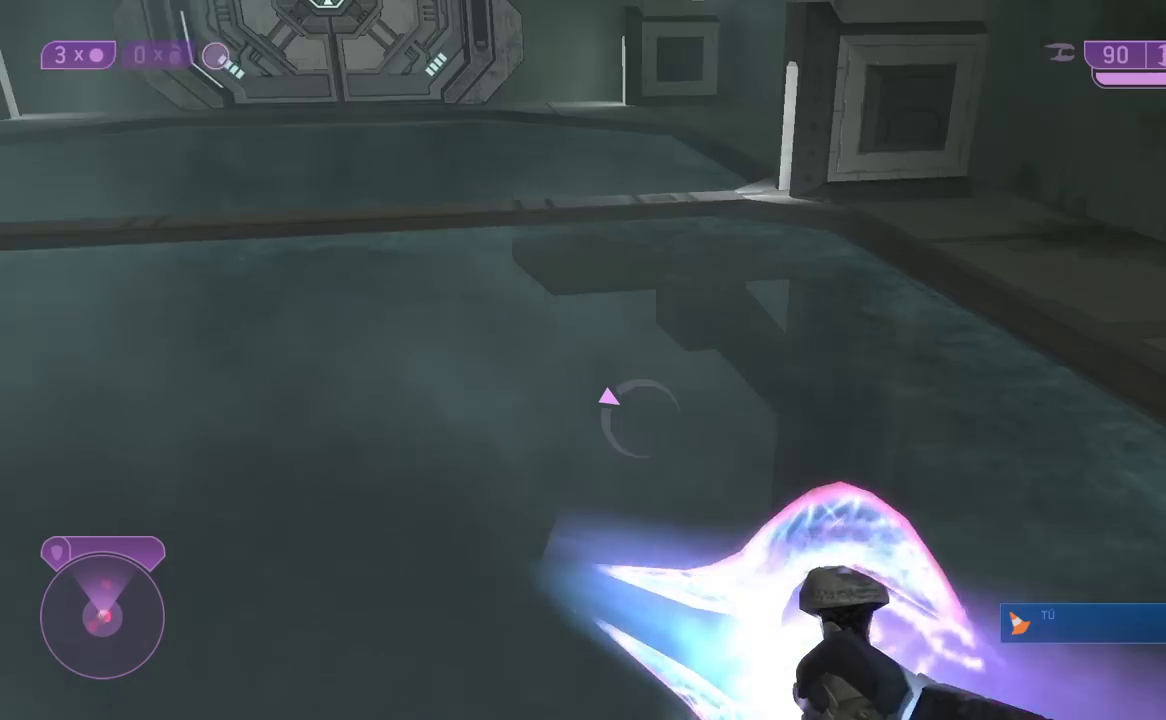
{"dt_ms": 500, "buttons": [], "left_stick": "up-left", "right_stick": "center", "events": [[67, "right_stick", "up"], [117, "right_stick", "center"], [383, "left_stick", "up-left"]]}
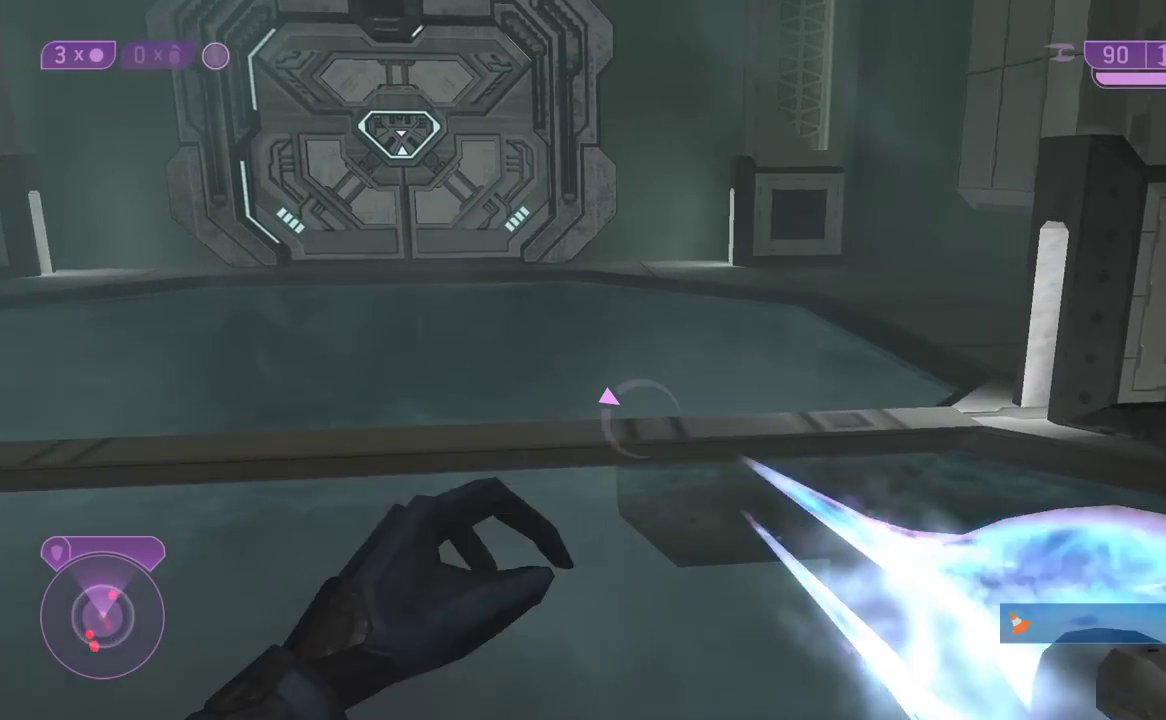
{"dt_ms": 500, "buttons": [], "left_stick": "up-left", "right_stick": "center", "events": []}
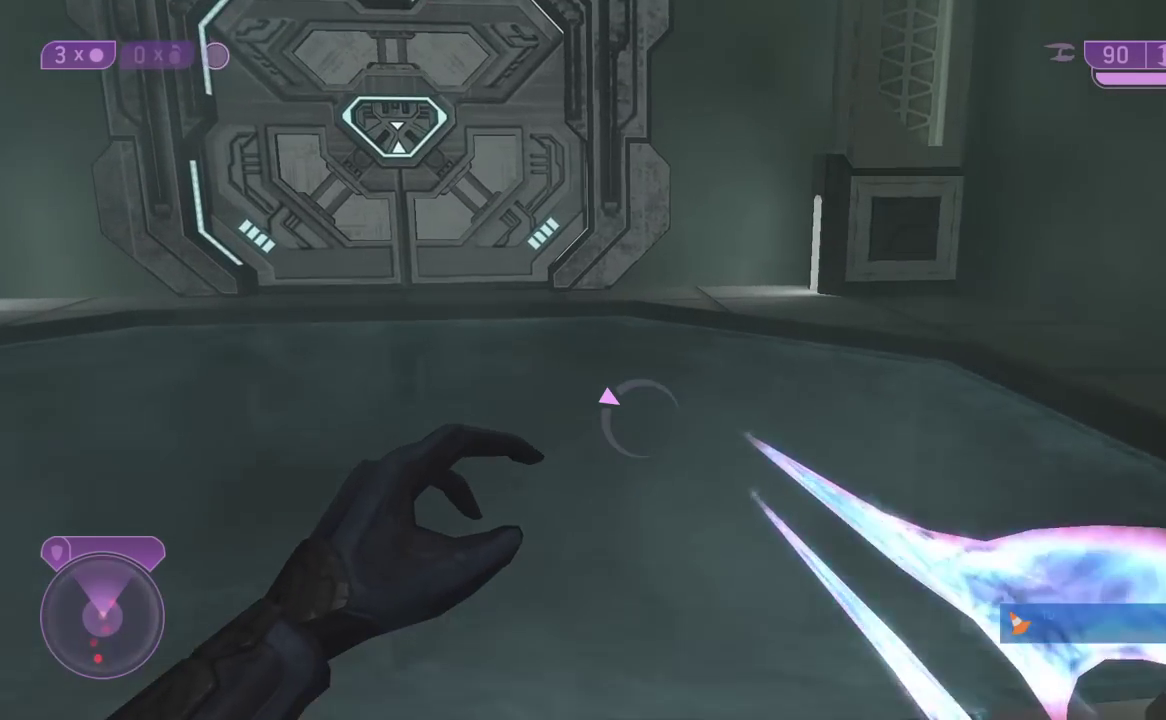
{"dt_ms": 500, "buttons": [], "left_stick": "up-left", "right_stick": "center", "events": []}
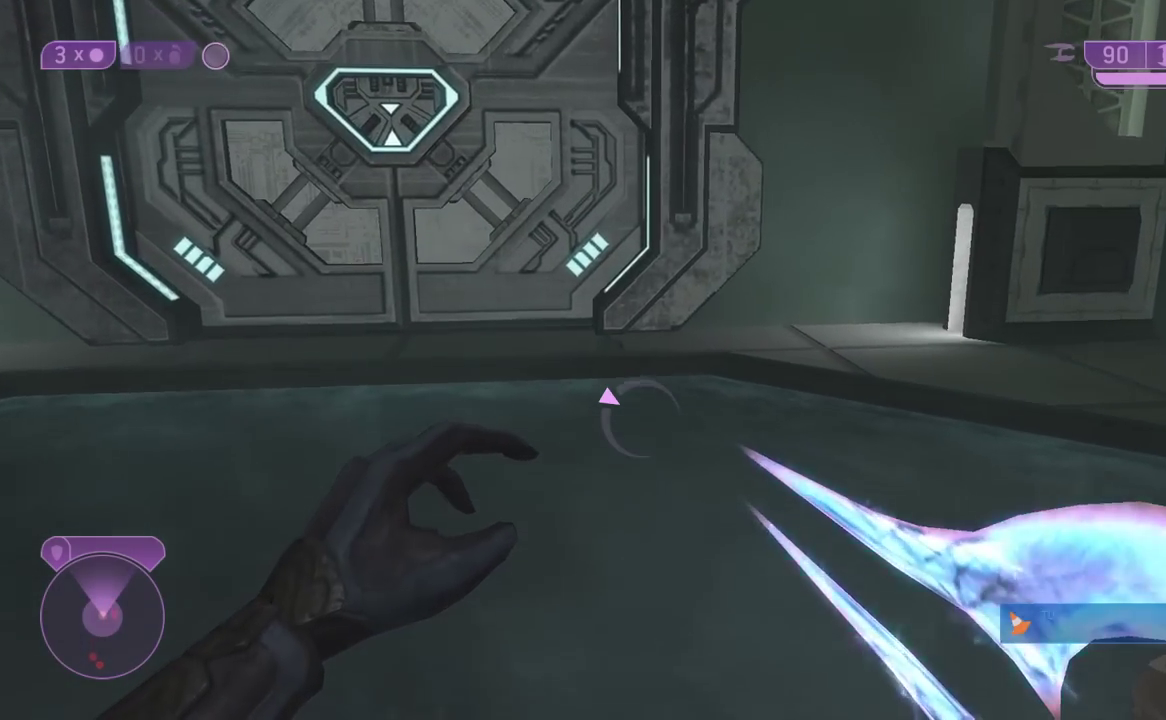
{"dt_ms": 500, "buttons": [], "left_stick": "up-left", "right_stick": "center", "events": []}
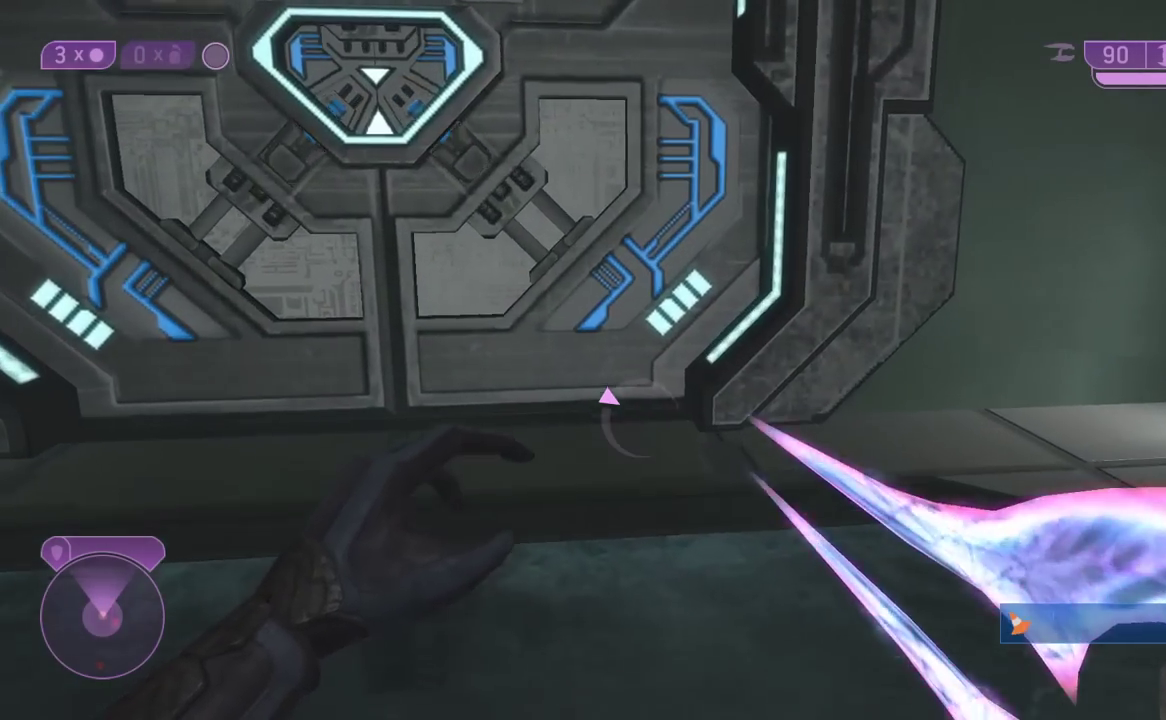
{"dt_ms": 500, "buttons": [], "left_stick": "up-left", "right_stick": "center", "events": [[117, "B", "down"], [200, "B", "up"]]}
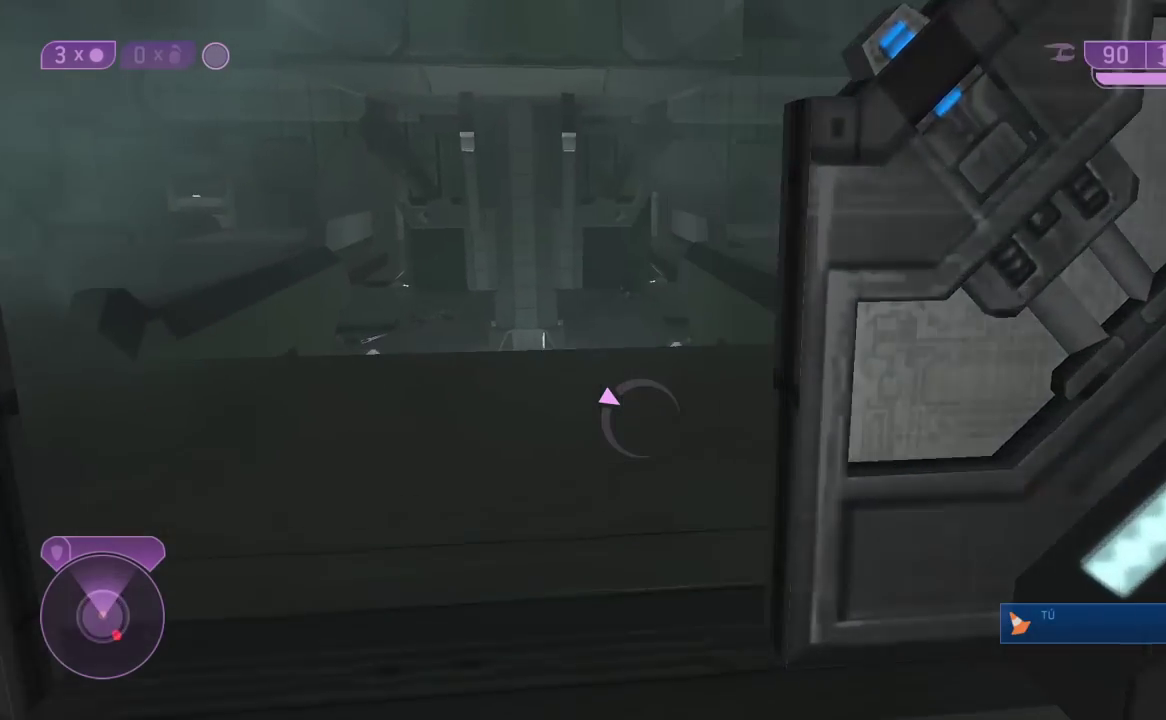
{"dt_ms": 500, "buttons": [], "left_stick": "up-left", "right_stick": "center", "events": [[250, "right_stick", "up"], [350, "right_stick", "center"]]}
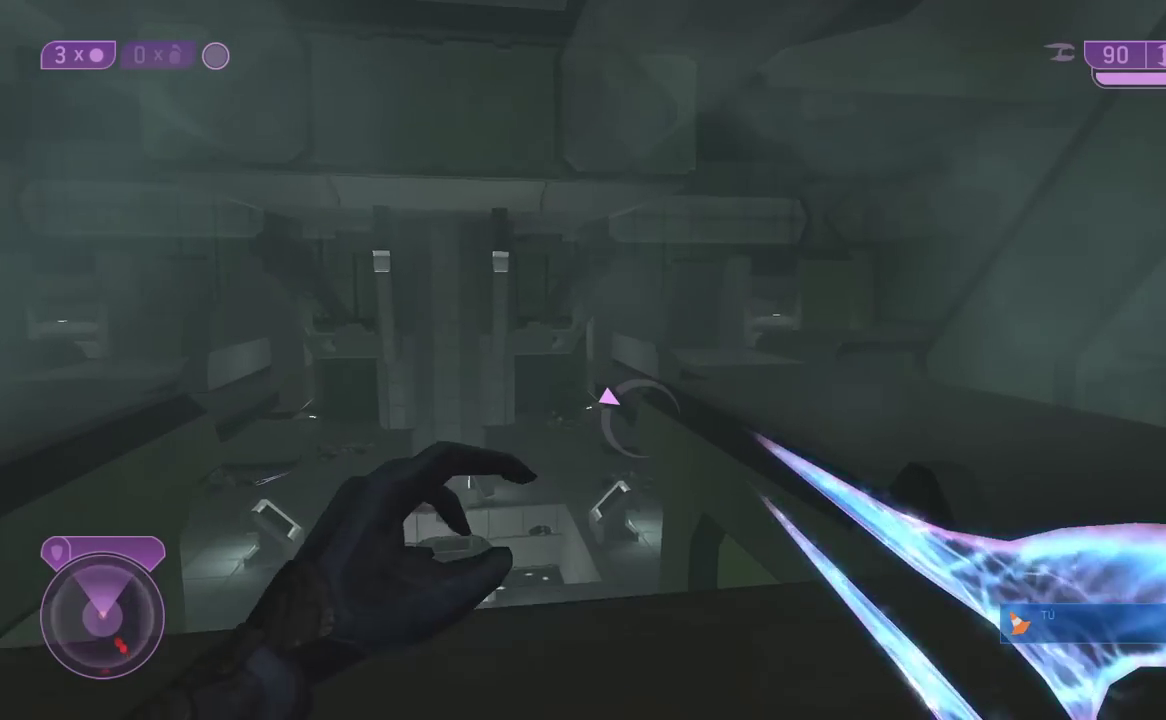
{"dt_ms": 500, "buttons": [], "left_stick": "up", "right_stick": "down-left", "events": [[233, "R3", "down"], [283, "left_stick", "up"], [367, "R3", "up"], [433, "right_stick", "down-left"]]}
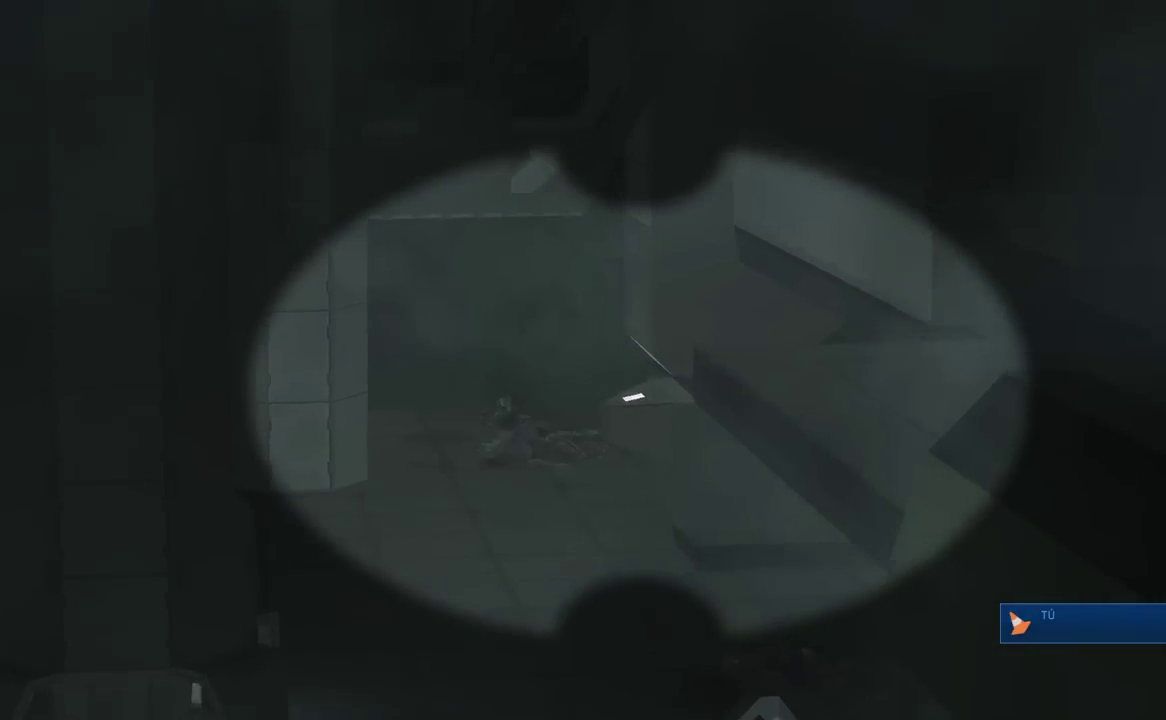
{"dt_ms": 500, "buttons": [], "left_stick": "up", "right_stick": "center", "events": [[33, "R3", "down"], [33, "right_stick", "center"], [183, "R3", "up"]]}
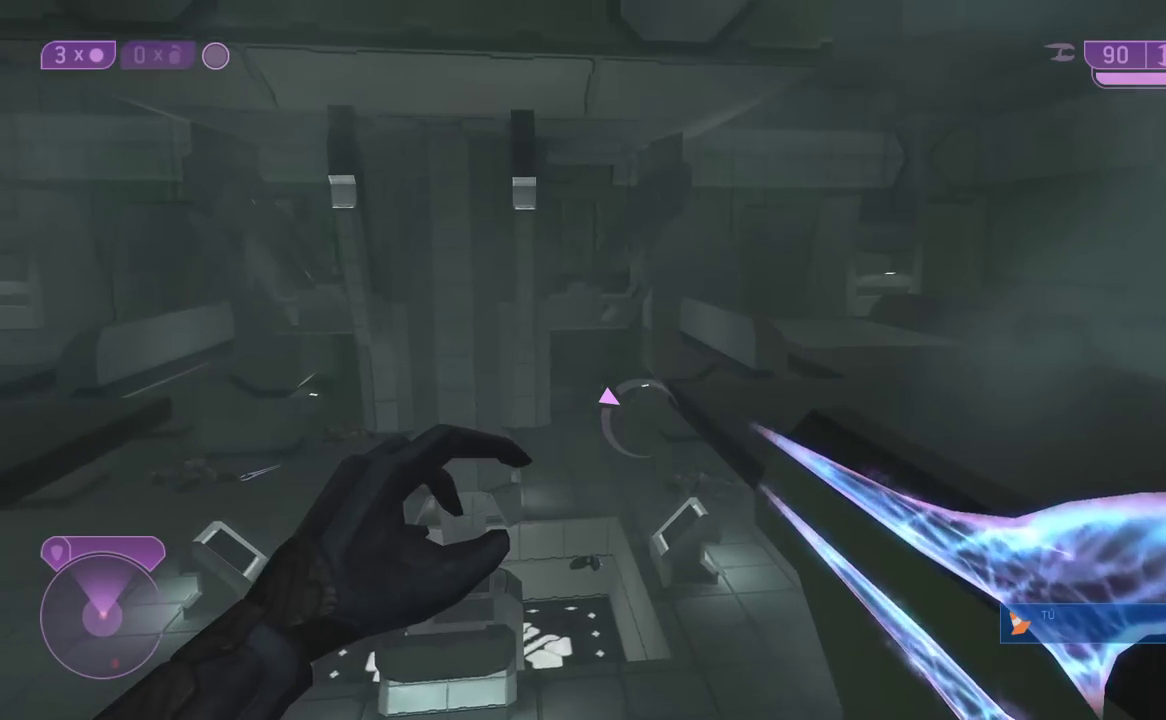
{"dt_ms": 500, "buttons": [], "left_stick": "up", "right_stick": "right", "events": [[100, "right_stick", "down"], [483, "right_stick", "right"]]}
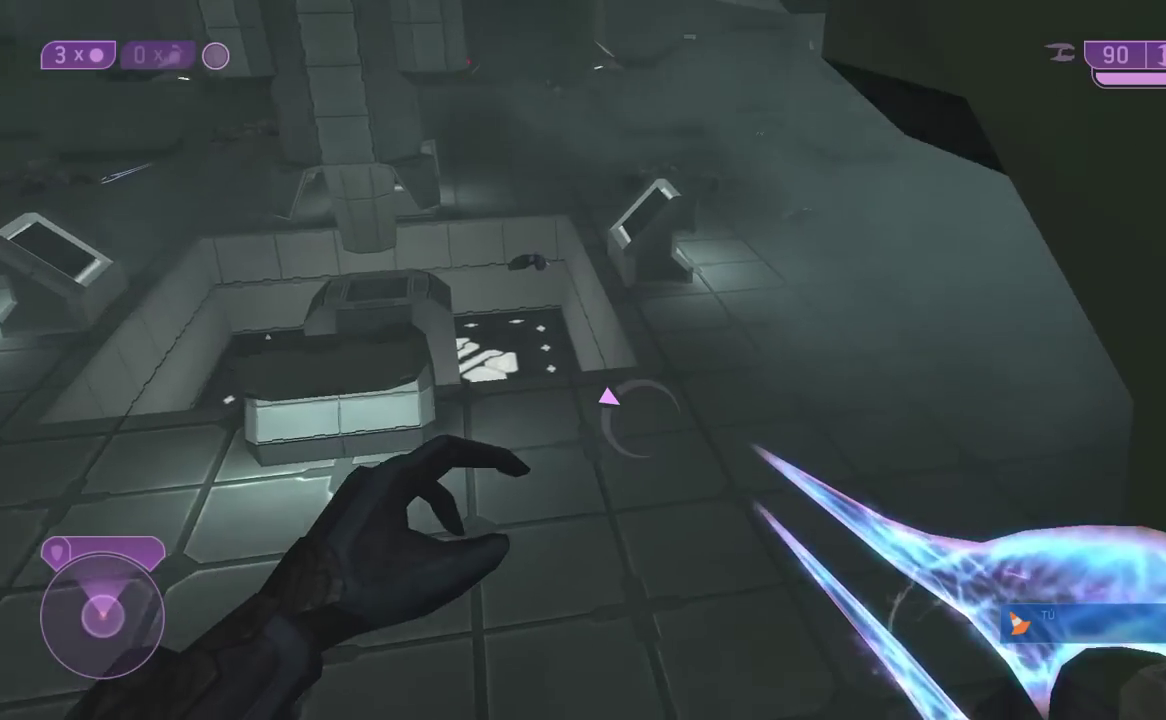
{"dt_ms": 500, "buttons": [], "left_stick": "up", "right_stick": "center", "events": [[117, "right_stick", "center"], [283, "B", "down"], [383, "B", "up"]]}
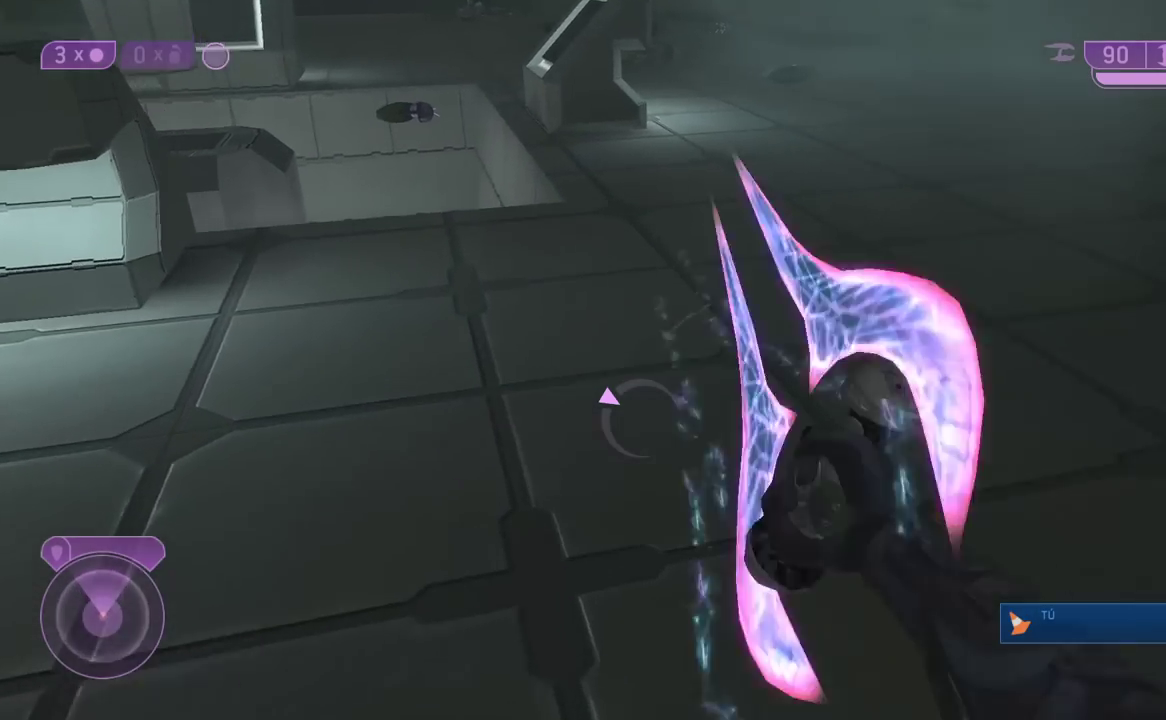
{"dt_ms": 500, "buttons": [], "left_stick": "up-right", "right_stick": "center", "events": [[150, "right_stick", "up"], [283, "left_stick", "up-right"], [300, "right_stick", "center"]]}
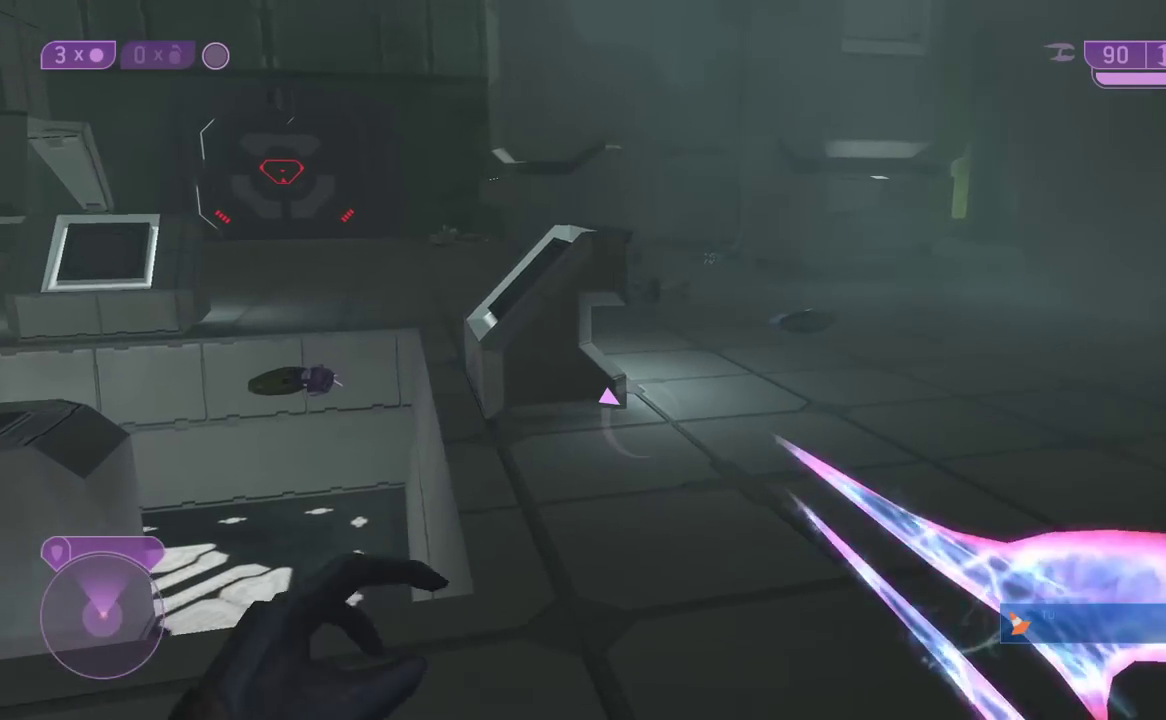
{"dt_ms": 500, "buttons": [], "left_stick": "up-right", "right_stick": "center", "events": []}
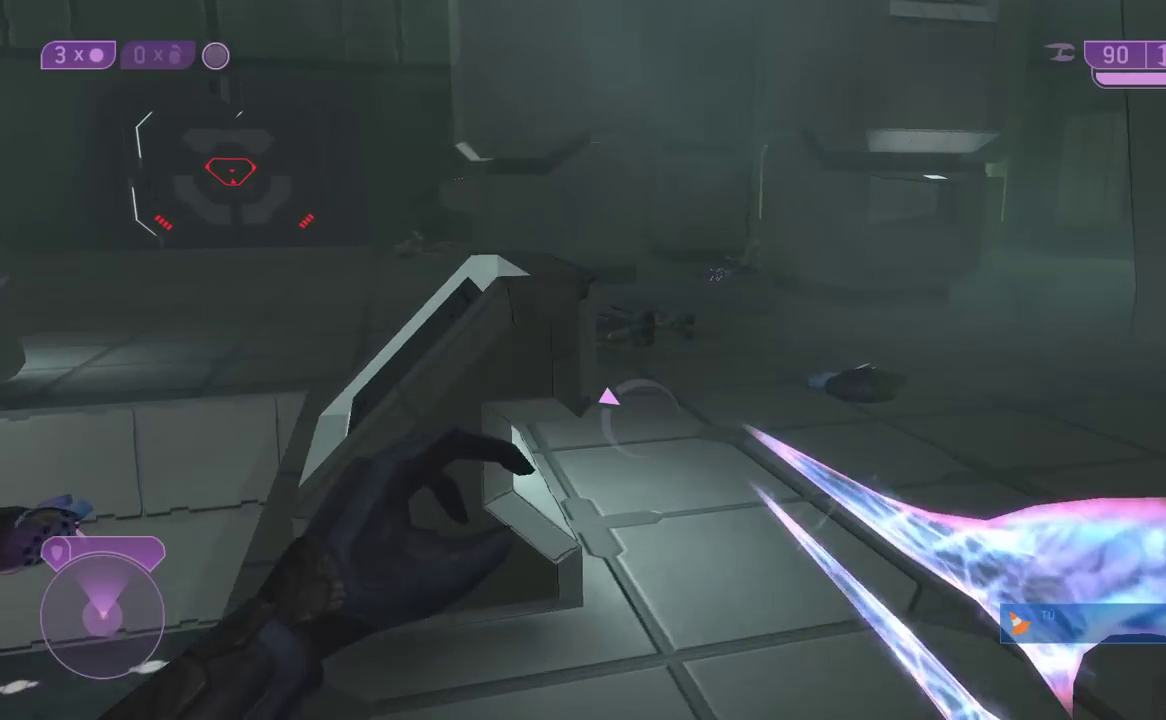
{"dt_ms": 500, "buttons": [], "left_stick": "up-right", "right_stick": "down", "events": [[300, "right_stick", "down-left"], [433, "right_stick", "down"]]}
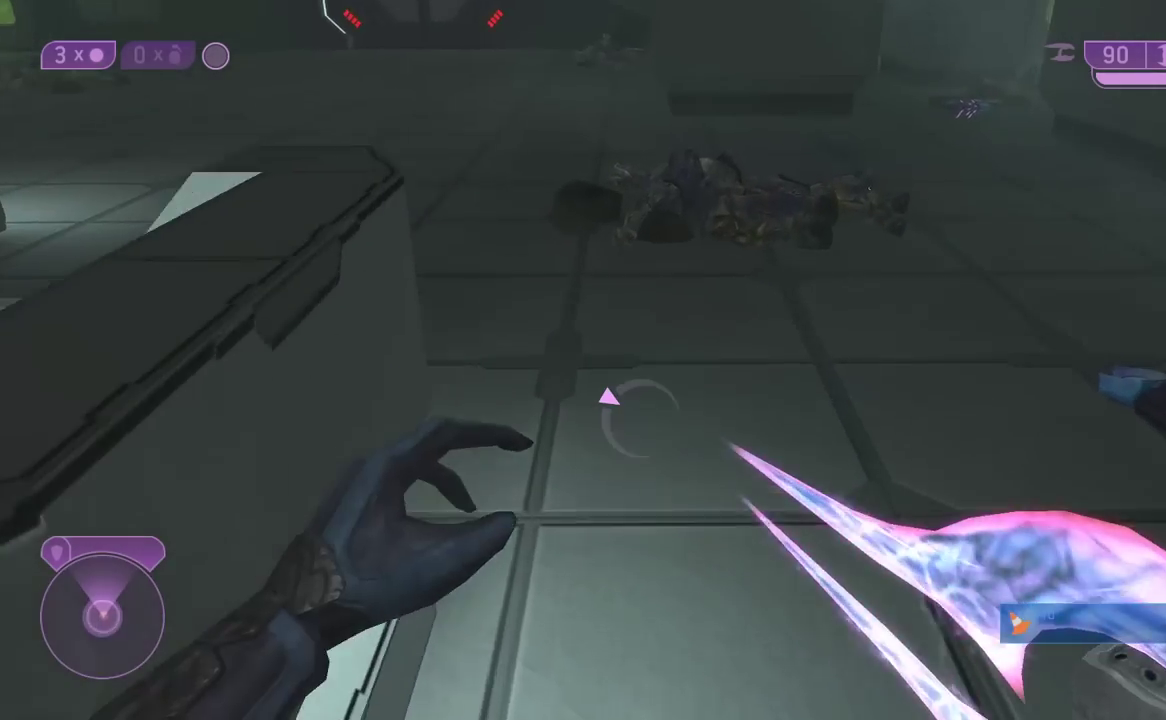
{"dt_ms": 500, "buttons": [], "left_stick": "up-right", "right_stick": "down", "events": []}
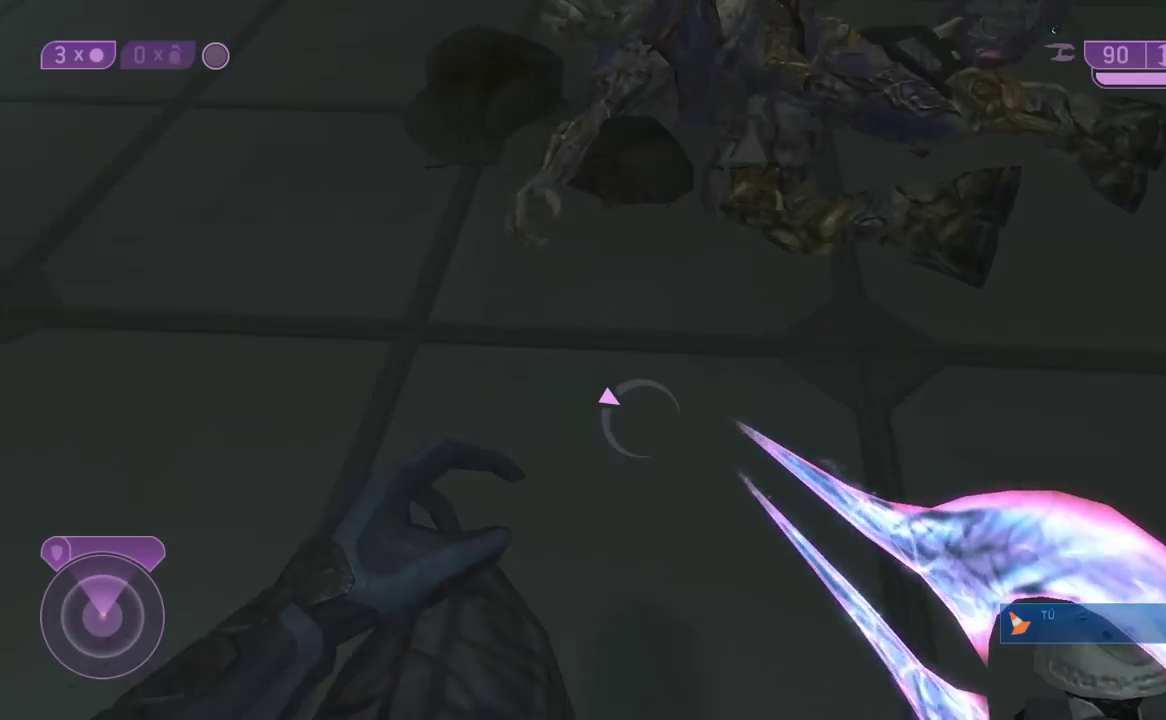
{"dt_ms": 500, "buttons": [], "left_stick": "up", "right_stick": "up", "events": [[50, "B", "down"], [200, "B", "up"], [367, "right_stick", "center"], [417, "right_stick", "up"], [483, "left_stick", "up"]]}
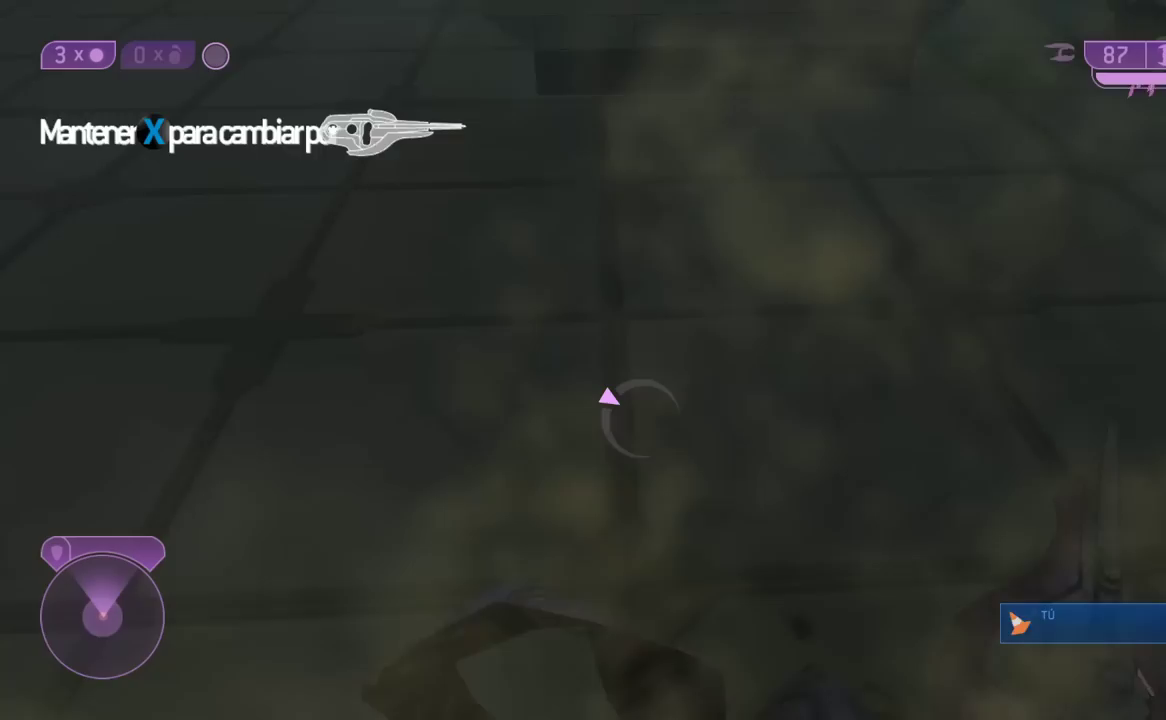
{"dt_ms": 1000, "buttons": [], "left_stick": "up-right", "right_stick": "down"}
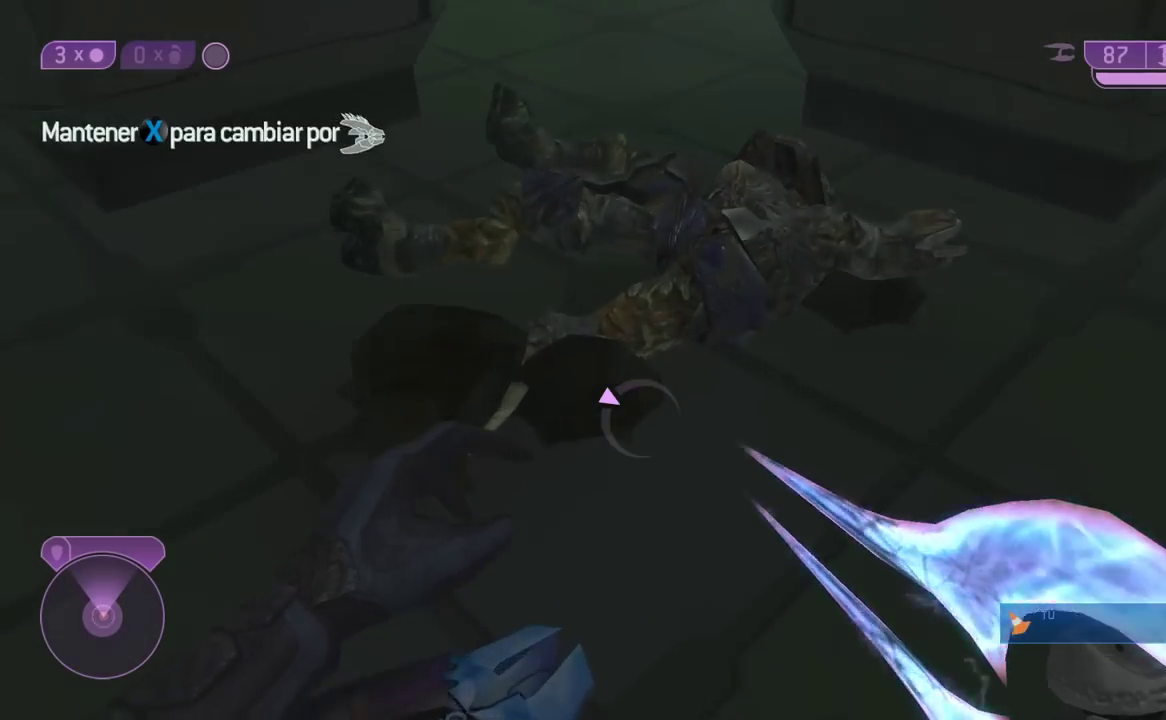
{"dt_ms": 500, "buttons": [], "left_stick": "up", "right_stick": "up-left", "events": [[33, "B", "down"], [33, "left_stick", "right"], [100, "B", "up"], [250, "left_stick", "up"], [250, "right_stick", "left"], [350, "right_stick", "up-left"]]}
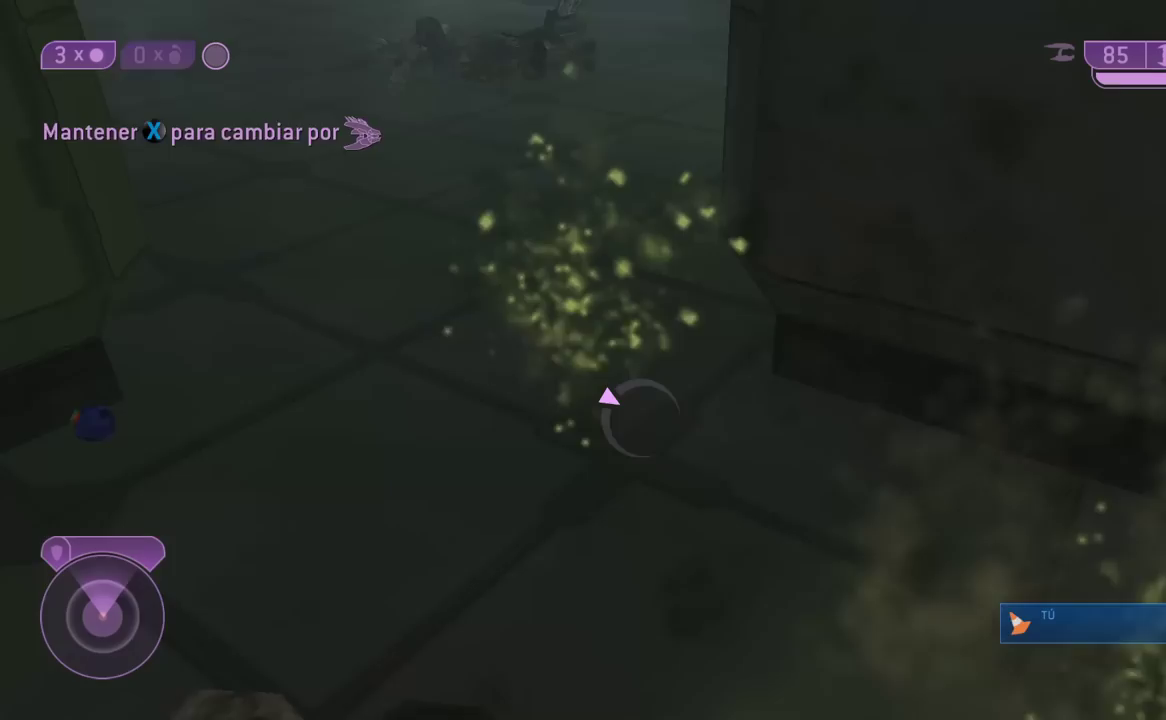
{"dt_ms": 500, "buttons": [], "left_stick": "up", "right_stick": "center", "events": [[117, "right_stick", "center"], [283, "right_stick", "left"], [417, "right_stick", "center"]]}
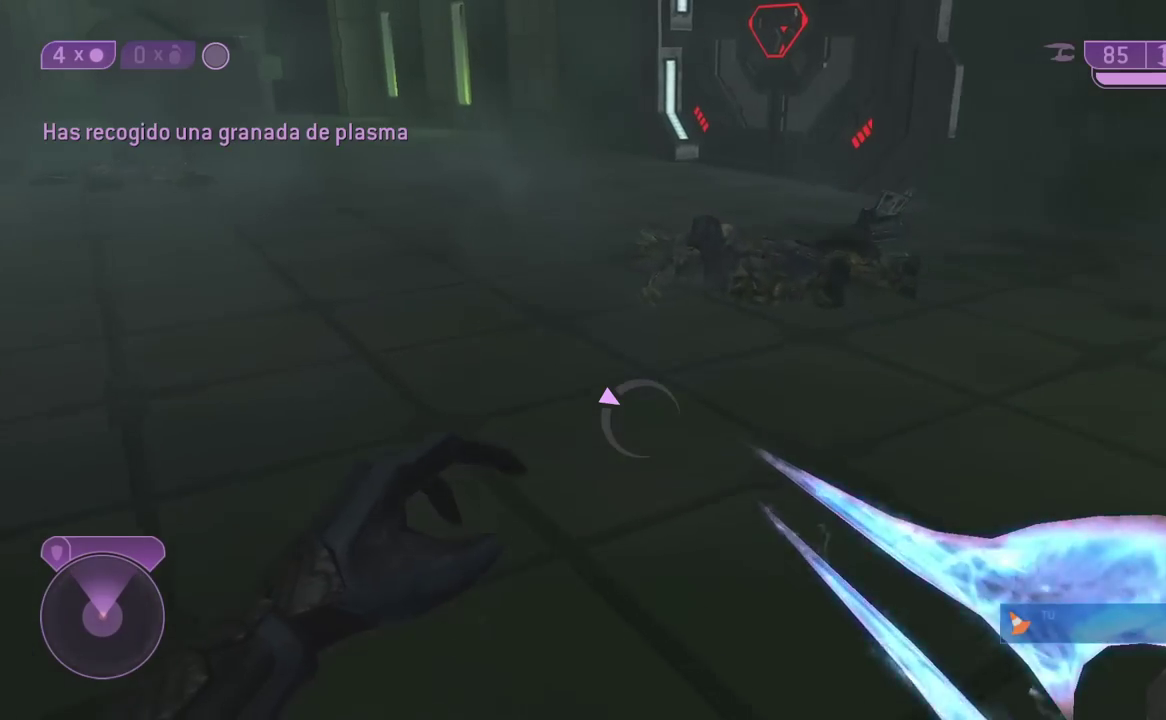
{"dt_ms": 500, "buttons": [], "left_stick": "up-right", "right_stick": "down", "events": [[83, "left_stick", "up-right"], [267, "right_stick", "down"]]}
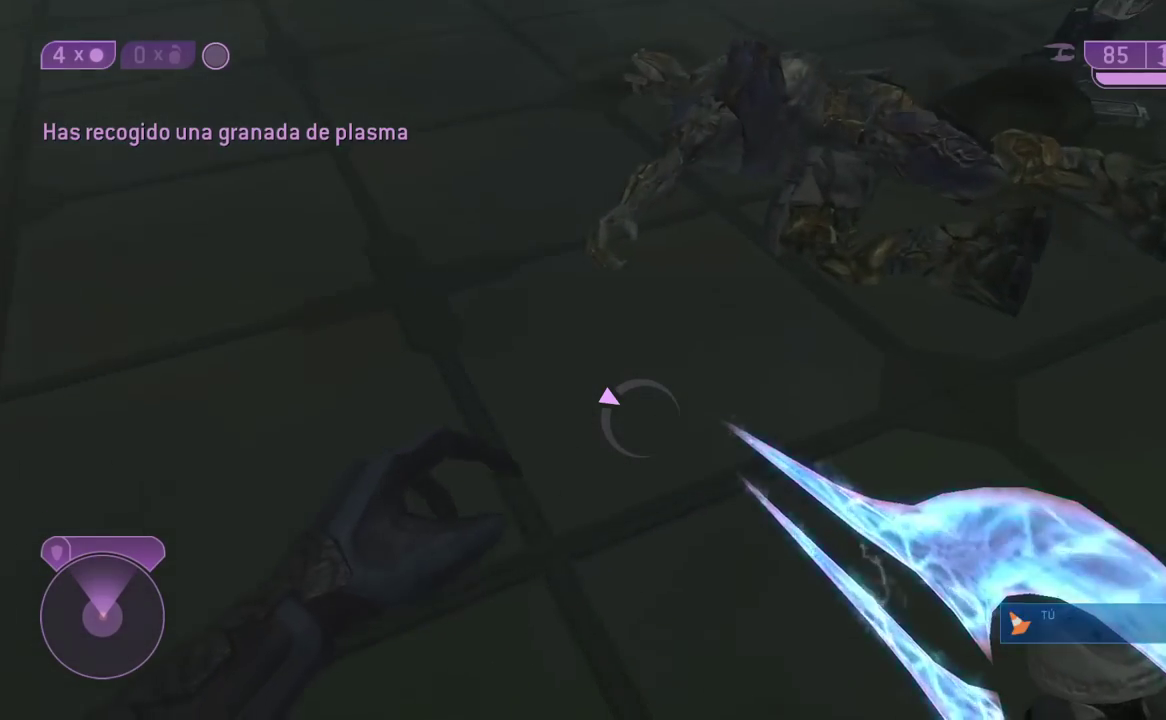
{"dt_ms": 1000, "buttons": ["X"], "left_stick": "center", "right_stick": "center"}
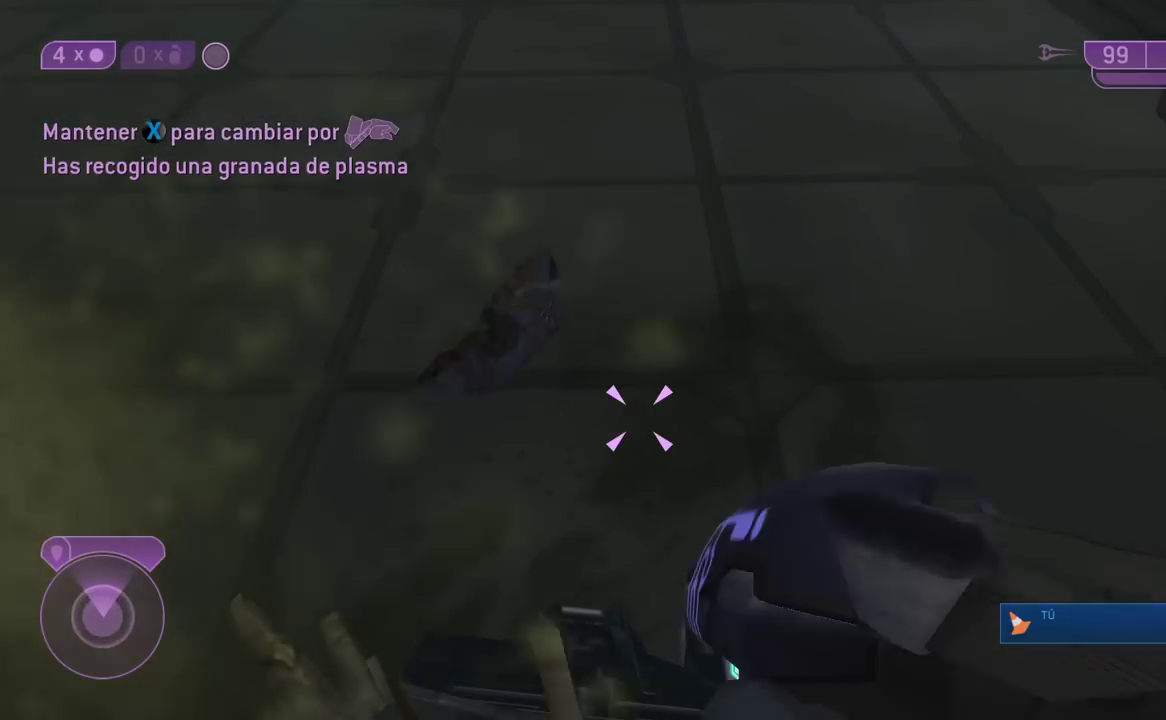
{"dt_ms": 500, "buttons": [], "left_stick": "up", "right_stick": "up", "events": [[150, "X", "up"], [250, "left_stick", "up"], [350, "right_stick", "up"]]}
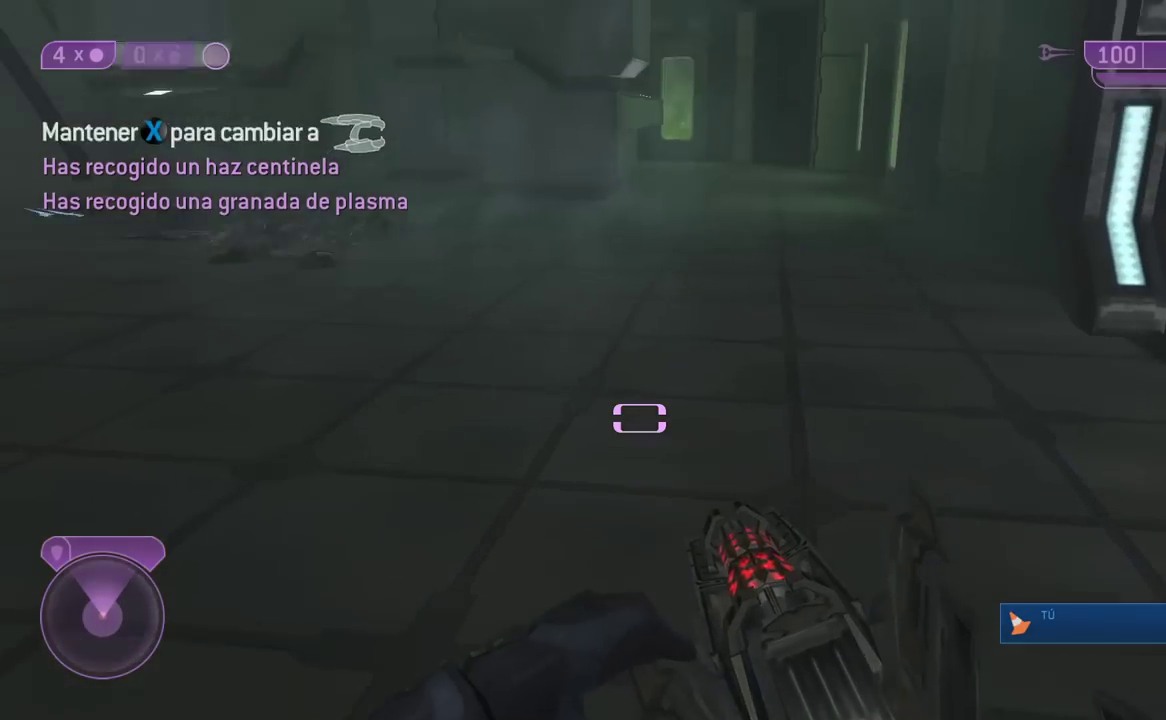
{"dt_ms": 500, "buttons": [], "left_stick": "up-left", "right_stick": "center", "events": [[133, "right_stick", "center"], [300, "right_stick", "up-left"], [433, "right_stick", "center"], [467, "left_stick", "up-left"]]}
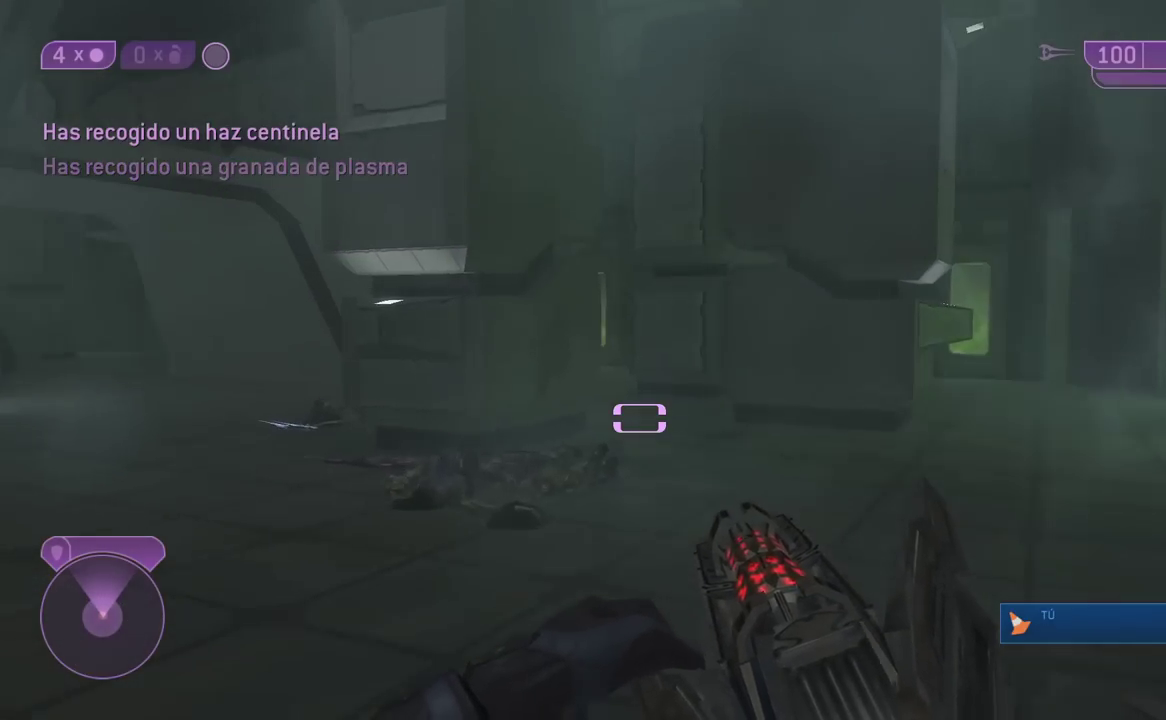
{"dt_ms": 500, "buttons": [], "left_stick": "up", "right_stick": "down", "events": [[33, "Y", "down"], [100, "Y", "up"], [217, "right_stick", "down-left"], [350, "right_stick", "down"], [450, "left_stick", "up"]]}
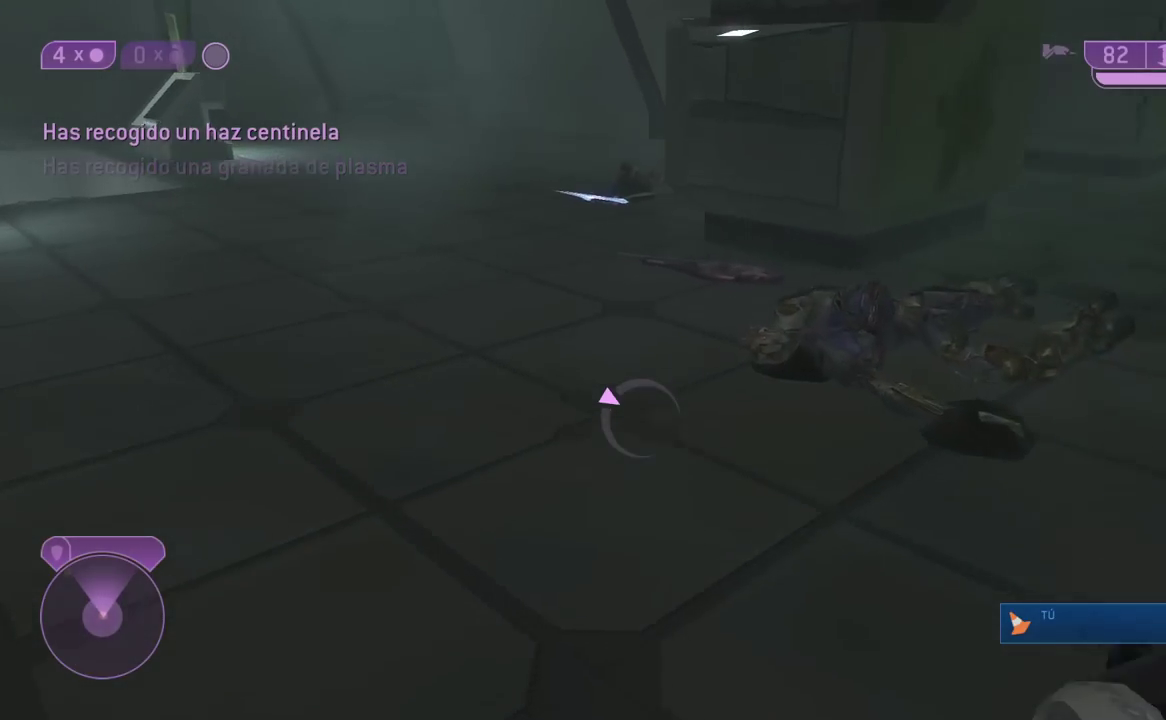
{"dt_ms": 500, "buttons": [], "left_stick": "left", "right_stick": "center", "events": [[117, "left_stick", "up-right"], [117, "right_stick", "right"], [183, "right_stick", "down-right"], [283, "left_stick", "up-left"], [283, "right_stick", "center"], [367, "B", "down"], [367, "left_stick", "left"], [467, "B", "up"]]}
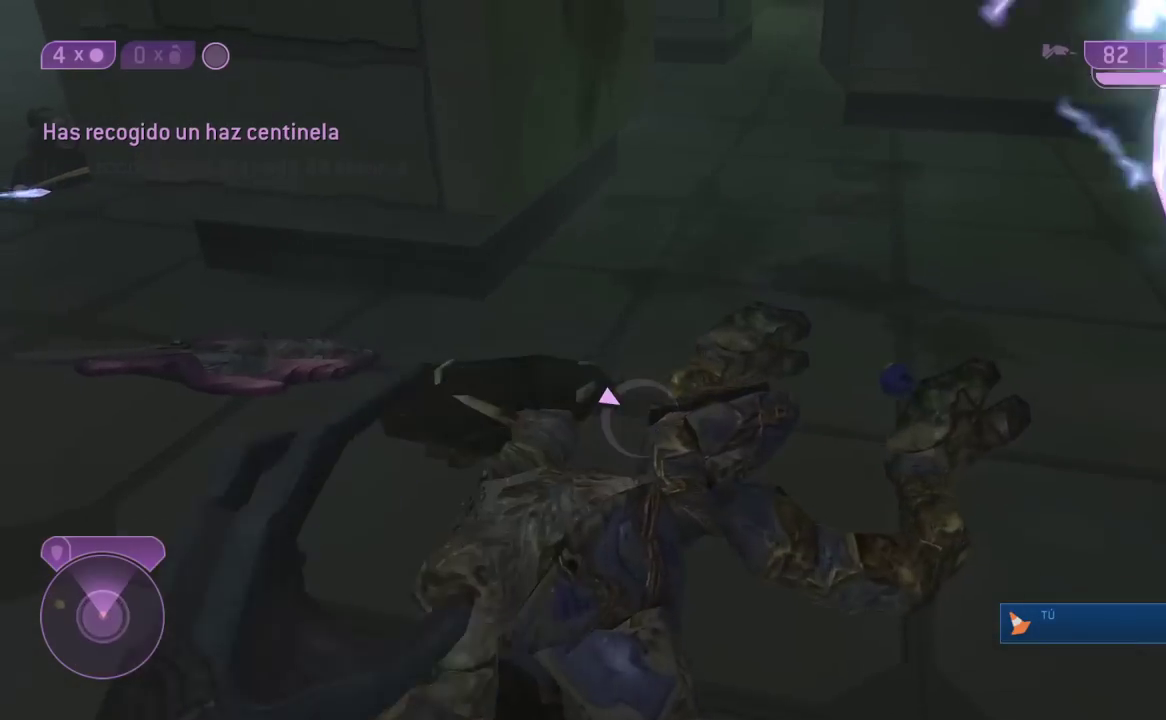
{"dt_ms": 500, "buttons": [], "left_stick": "left", "right_stick": "center", "events": [[67, "right_stick", "down"], [267, "right_stick", "up"], [367, "right_stick", "left"], [417, "right_stick", "center"]]}
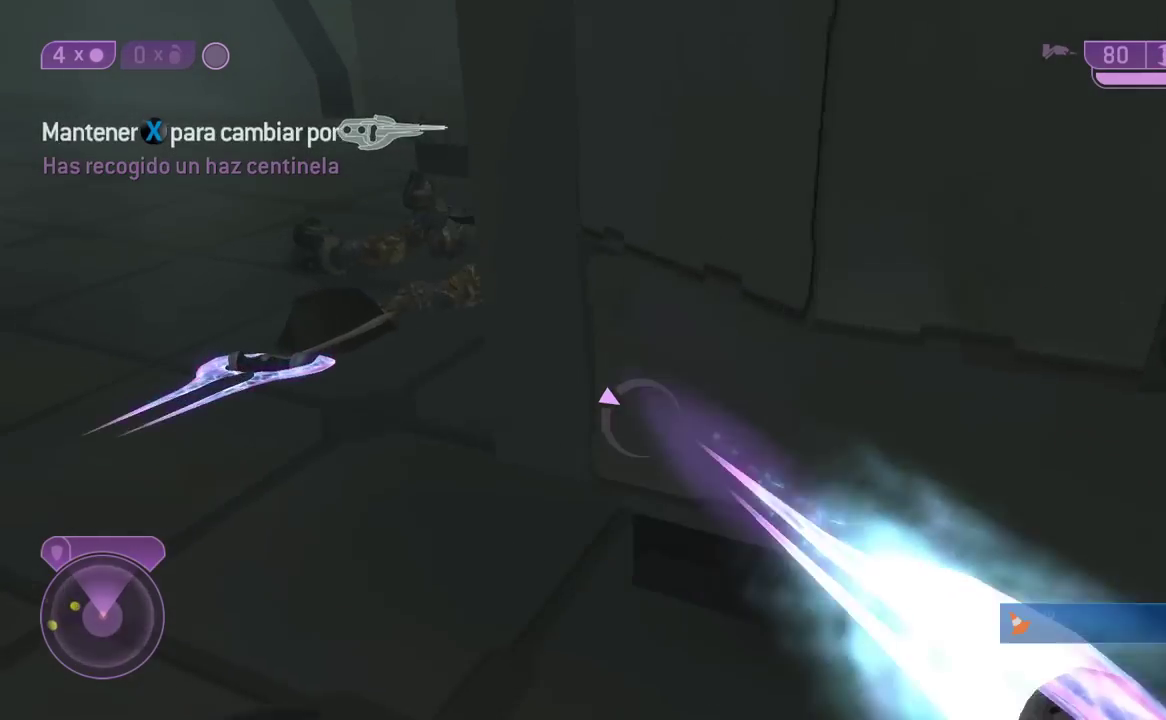
{"dt_ms": 500, "buttons": [], "left_stick": "up", "right_stick": "center", "events": [[283, "right_stick", "down"], [467, "left_stick", "up"], [500, "right_stick", "center"]]}
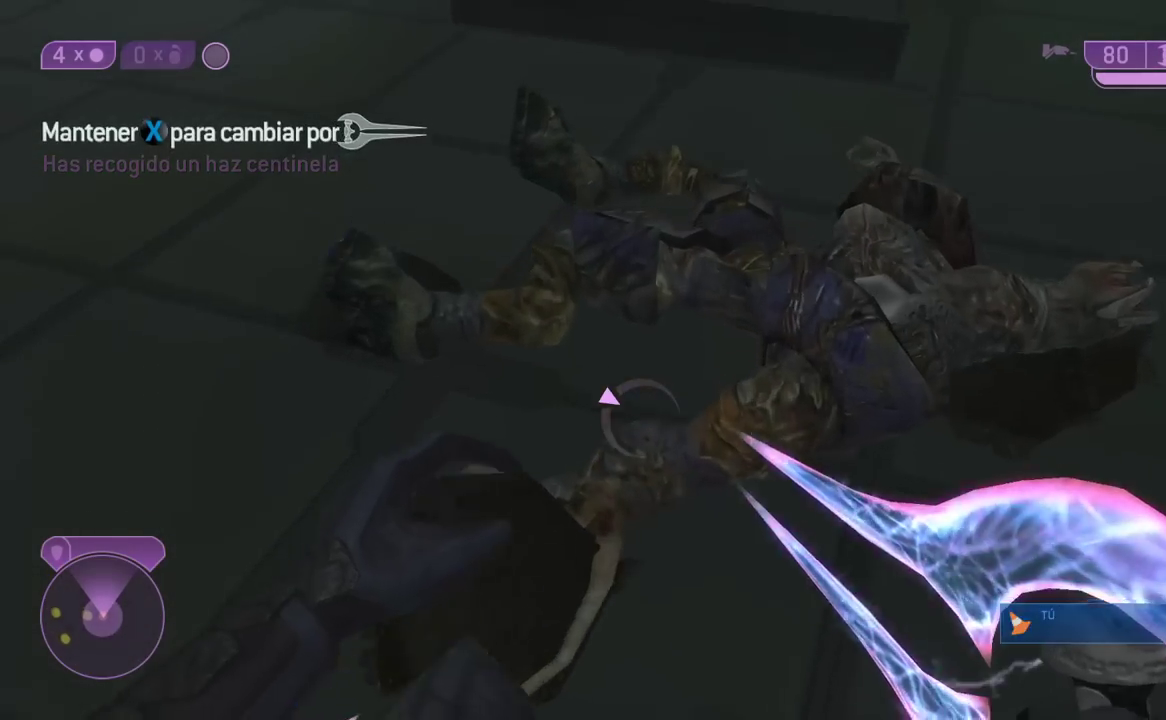
{"dt_ms": 500, "buttons": [], "left_stick": "down-left", "right_stick": "up-right", "events": [[33, "B", "down"], [67, "left_stick", "center"], [150, "B", "up"], [333, "left_stick", "down-left"], [367, "right_stick", "up-right"]]}
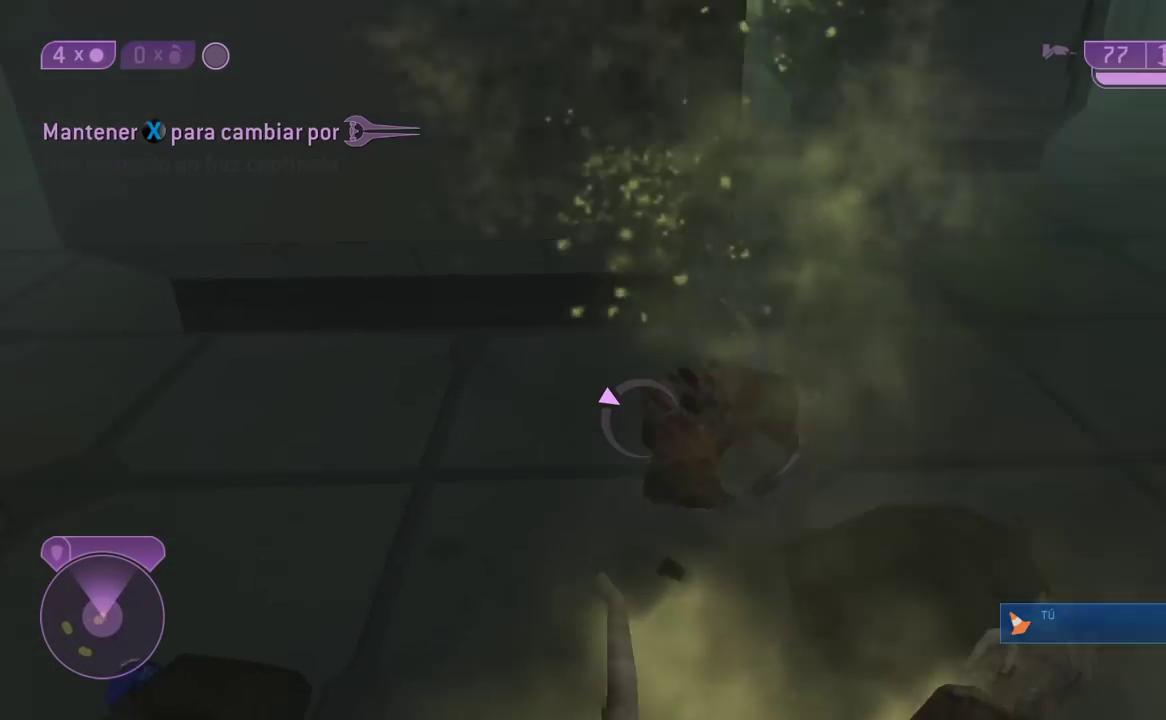
{"dt_ms": 500, "buttons": ["X"], "left_stick": "center", "right_stick": "center", "events": [[33, "left_stick", "down"], [33, "right_stick", "center"], [117, "X", "down"], [150, "left_stick", "center"]]}
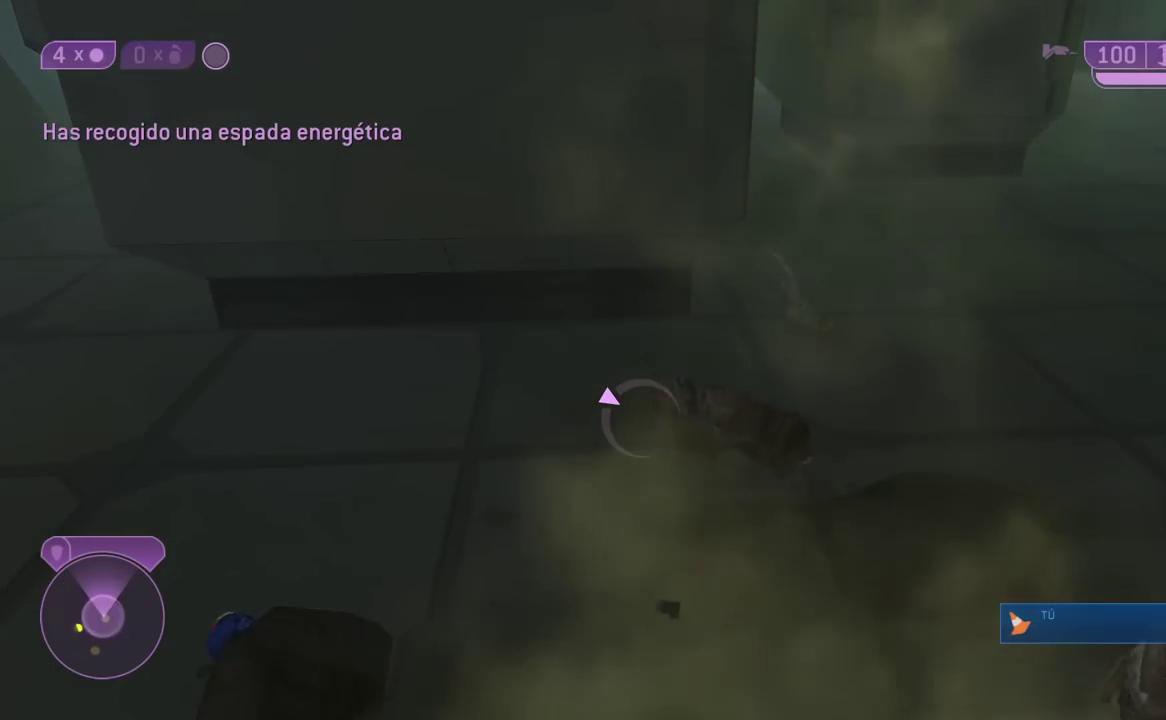
{"dt_ms": 500, "buttons": [], "left_stick": "right", "right_stick": "right", "events": [[17, "X", "up"], [83, "left_stick", "down"], [183, "right_stick", "right"], [350, "left_stick", "down-right"], [500, "left_stick", "right"]]}